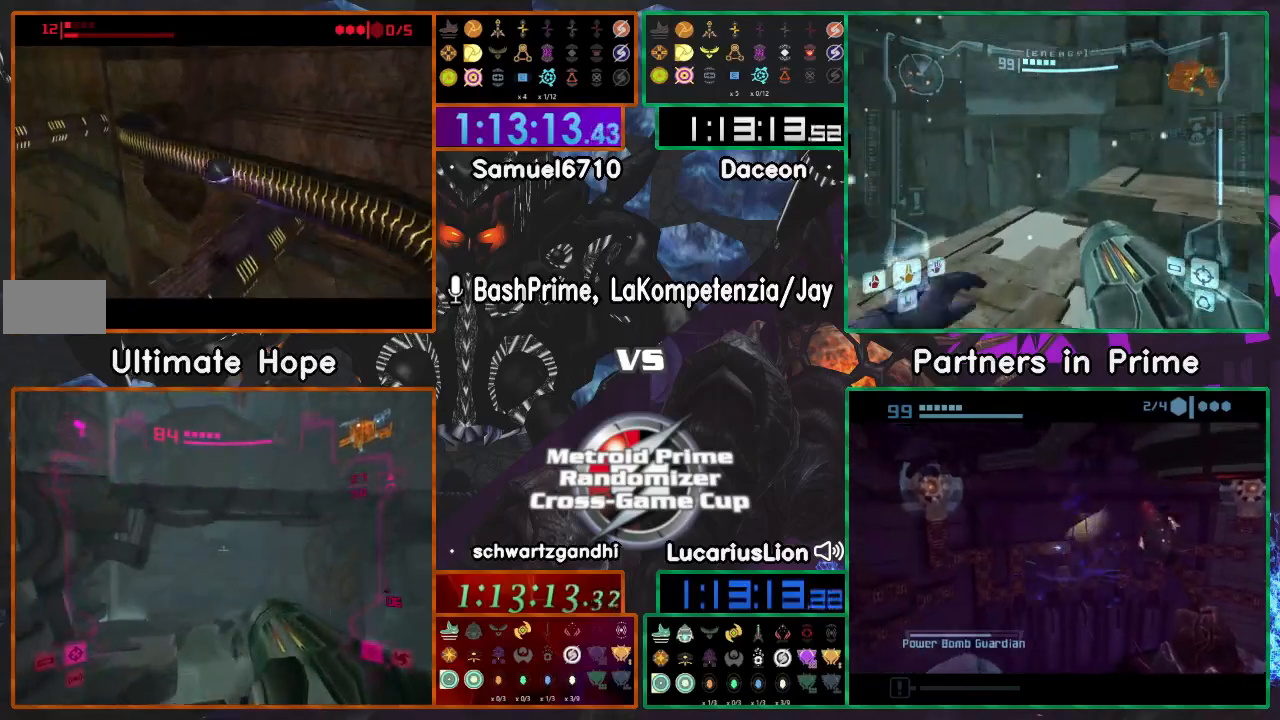
Gameplay with a controller (Nintendo layout); each line is a JSON object with the inputs held at the frame after it. "events" lists button and stick changes between this image and that frame as [ms after this image, input, new state], when the widget could be followed in between. Not read: B L3 R3 Y.
{"buttons": [], "left_stick": "down-left", "right_stick": "center", "events": [[100, "left_stick", "center"], [283, "R1", "up"], [383, "left_stick", "down-left"]]}
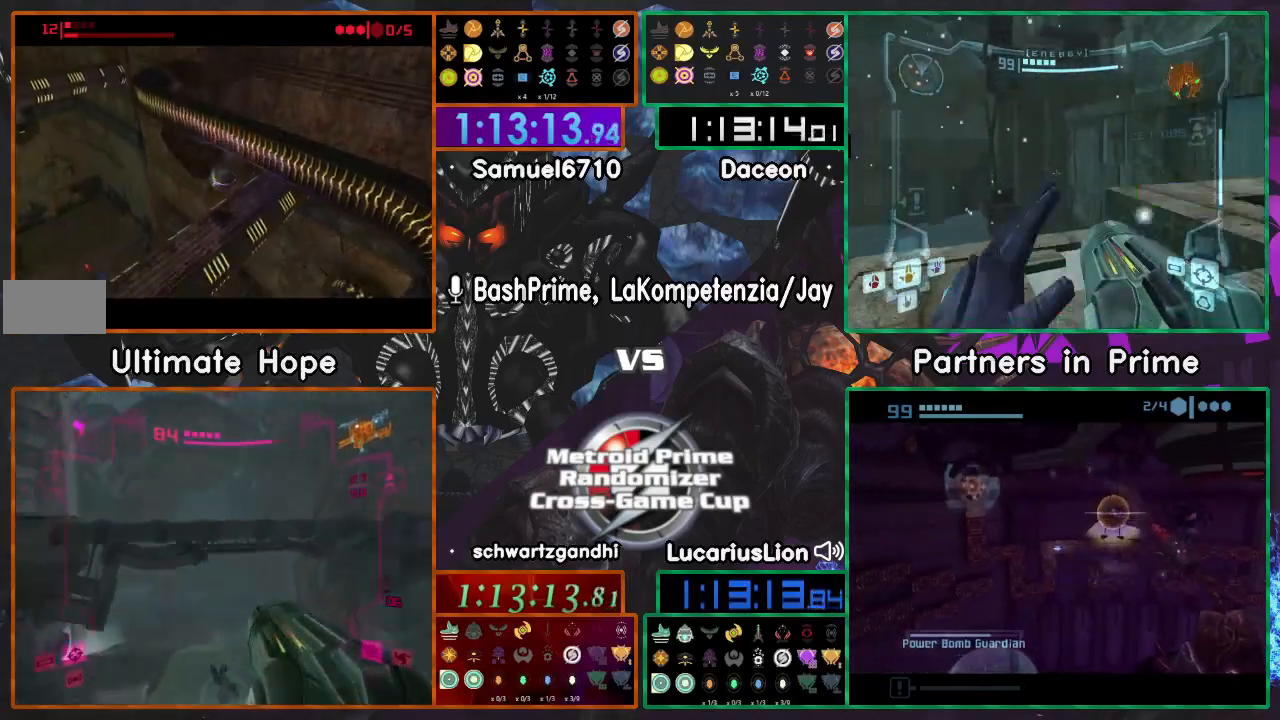
{"buttons": [], "left_stick": "down-left", "right_stick": "center", "events": []}
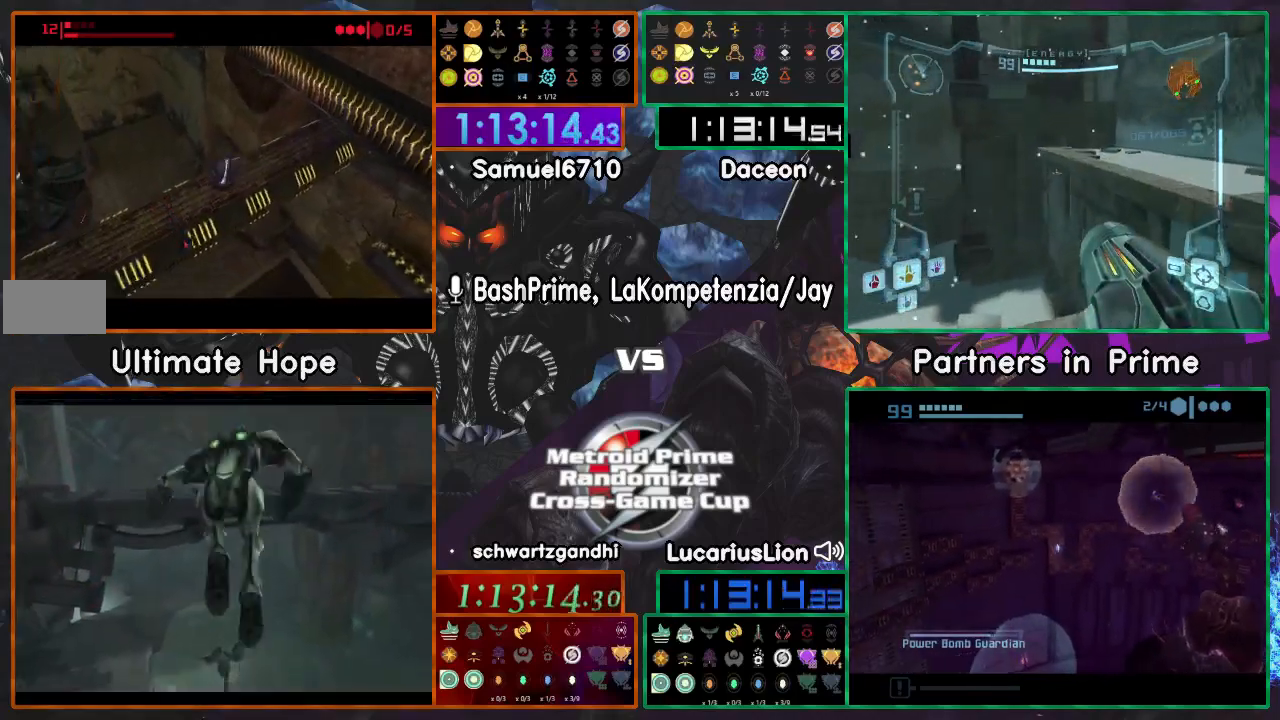
{"buttons": [], "left_stick": "up-left", "right_stick": "center", "events": [[283, "left_stick", "left"], [400, "left_stick", "up-left"]]}
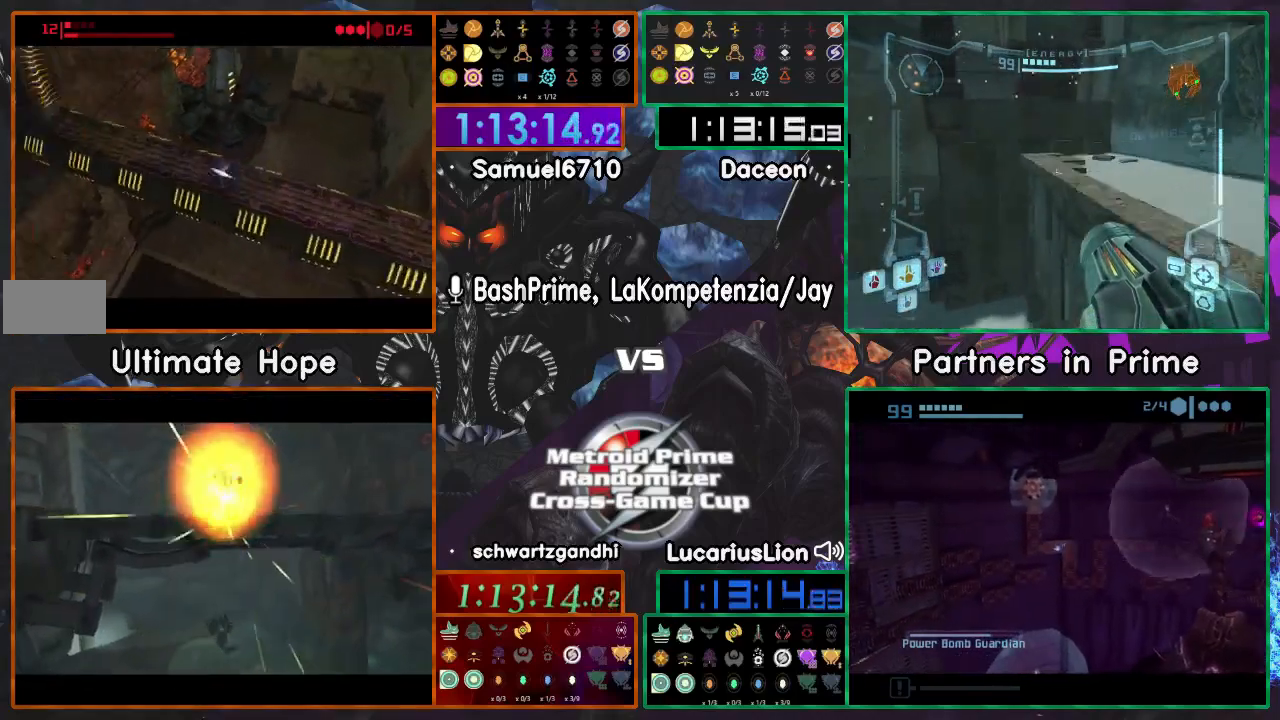
{"buttons": [], "left_stick": "left", "right_stick": "center", "events": [[300, "left_stick", "left"]]}
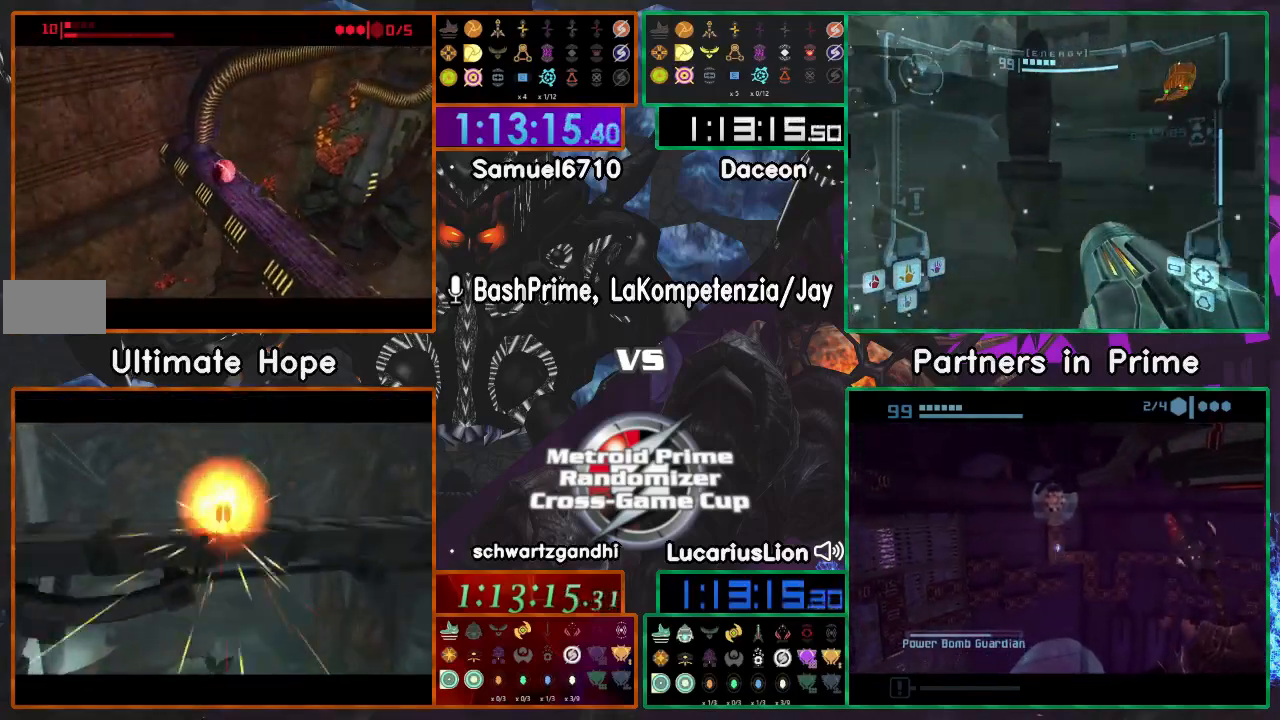
{"buttons": ["R1"], "left_stick": "right", "right_stick": "center", "events": [[17, "R1", "down"], [50, "left_stick", "up"], [167, "left_stick", "up-right"], [267, "left_stick", "right"]]}
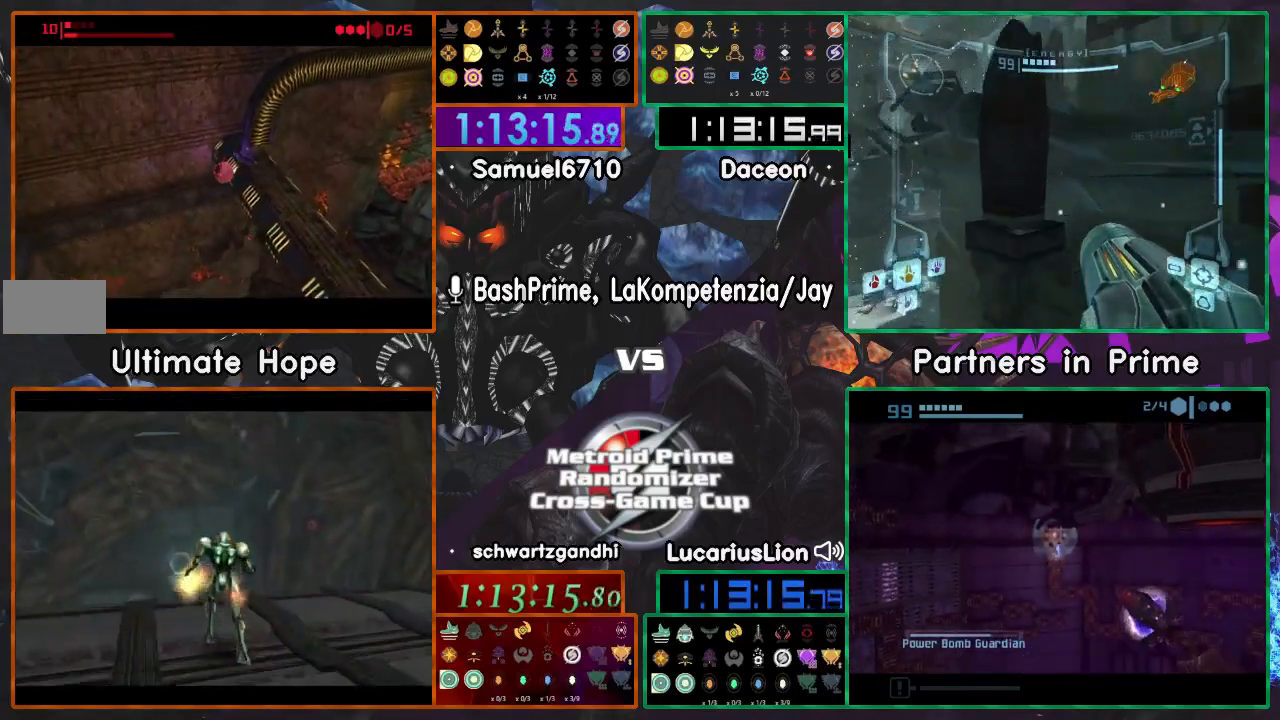
{"buttons": [], "left_stick": "down-left", "right_stick": "center", "events": [[200, "left_stick", "up"], [417, "R1", "up"], [417, "left_stick", "left"], [483, "left_stick", "down-left"]]}
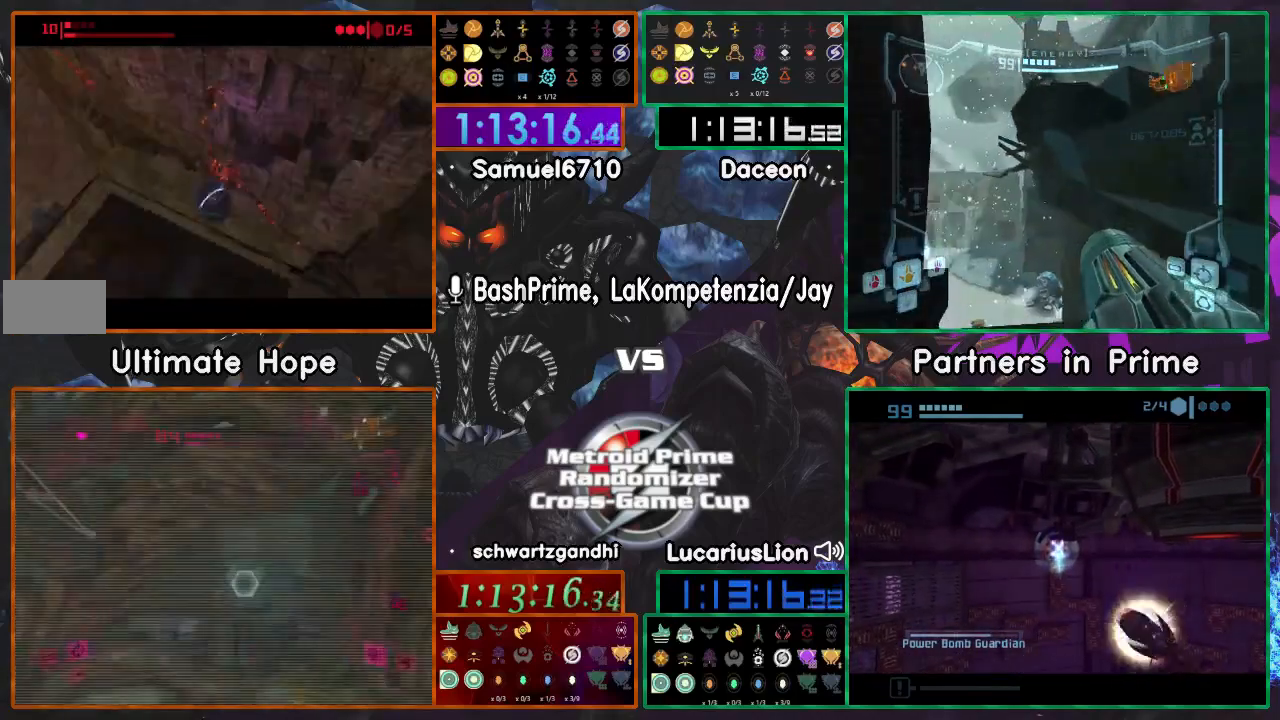
{"buttons": [], "left_stick": "up", "right_stick": "center", "events": [[250, "left_stick", "up-left"], [317, "left_stick", "up"]]}
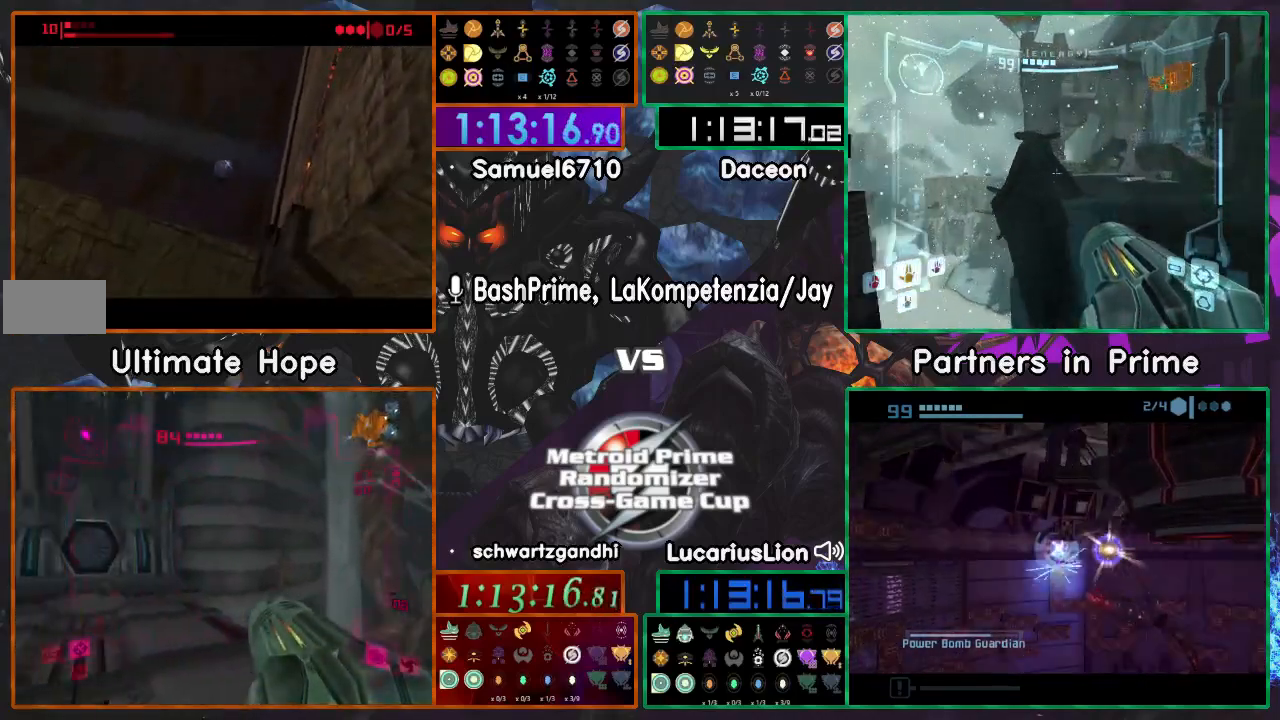
{"buttons": [], "left_stick": "center", "right_stick": "center", "events": [[417, "left_stick", "center"]]}
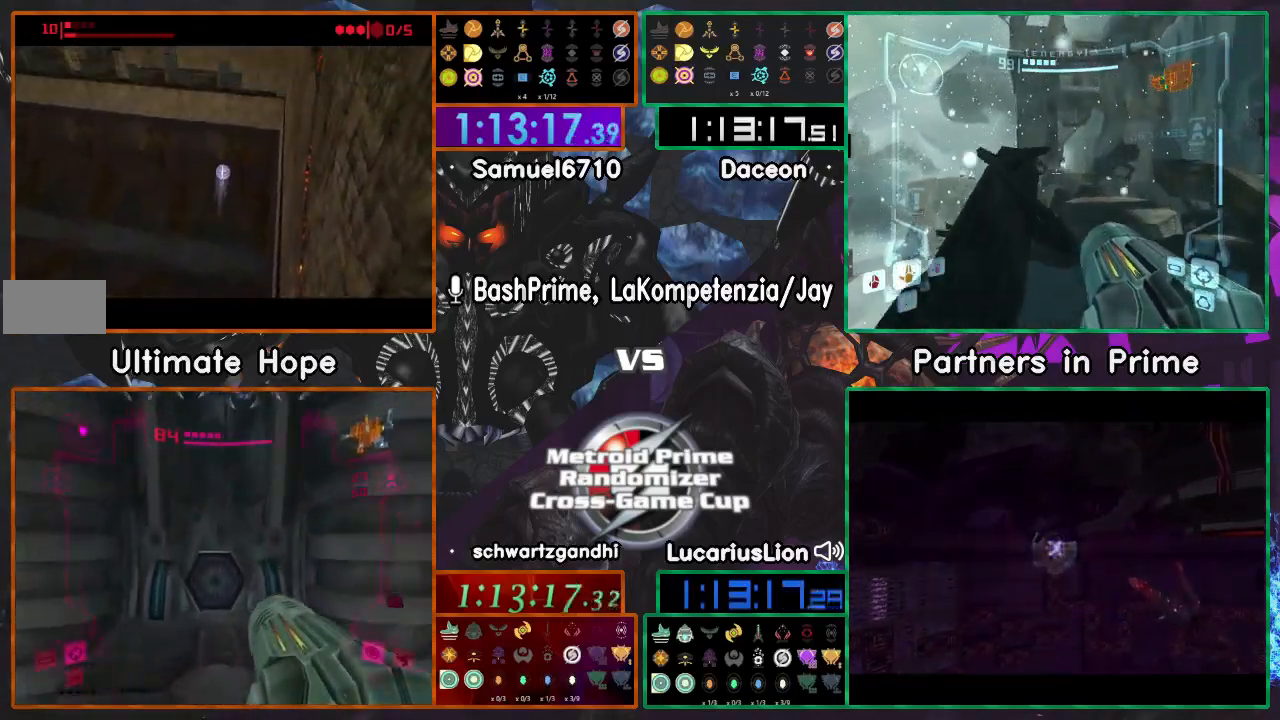
{"buttons": [], "left_stick": "down-left", "right_stick": "center", "events": [[417, "left_stick", "down-left"]]}
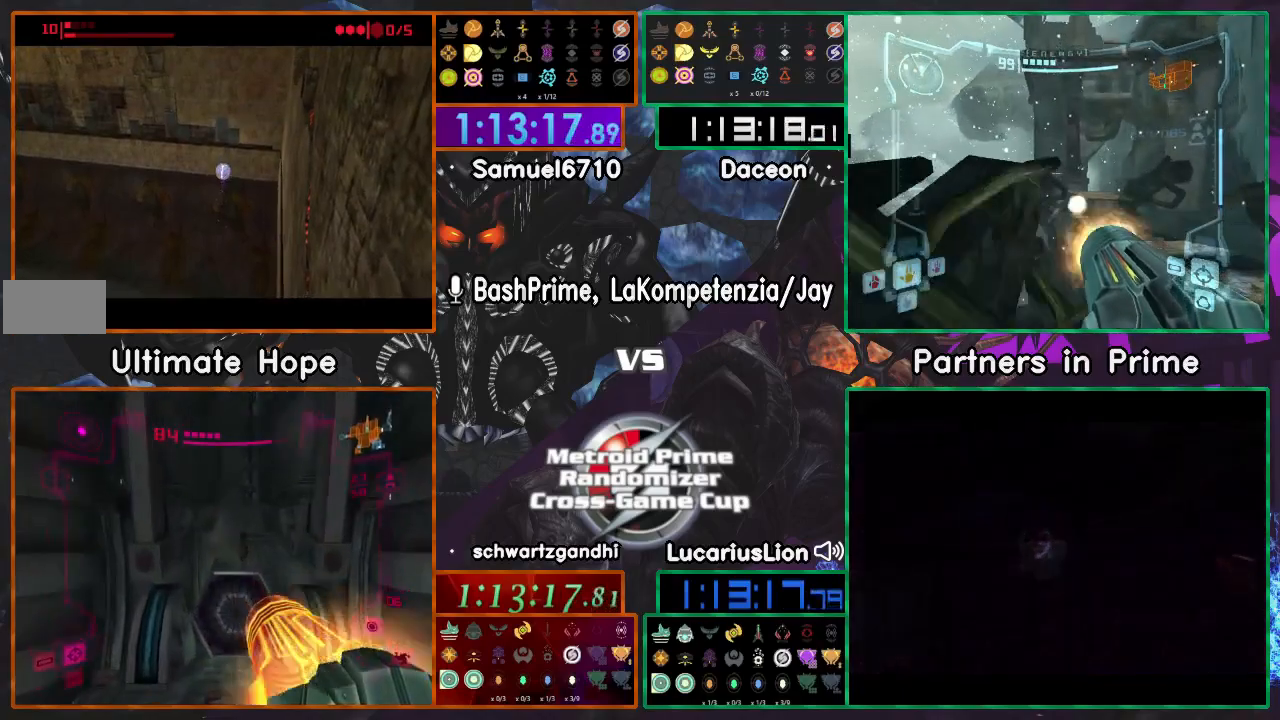
{"buttons": [], "left_stick": "left", "right_stick": "center", "events": [[300, "left_stick", "left"]]}
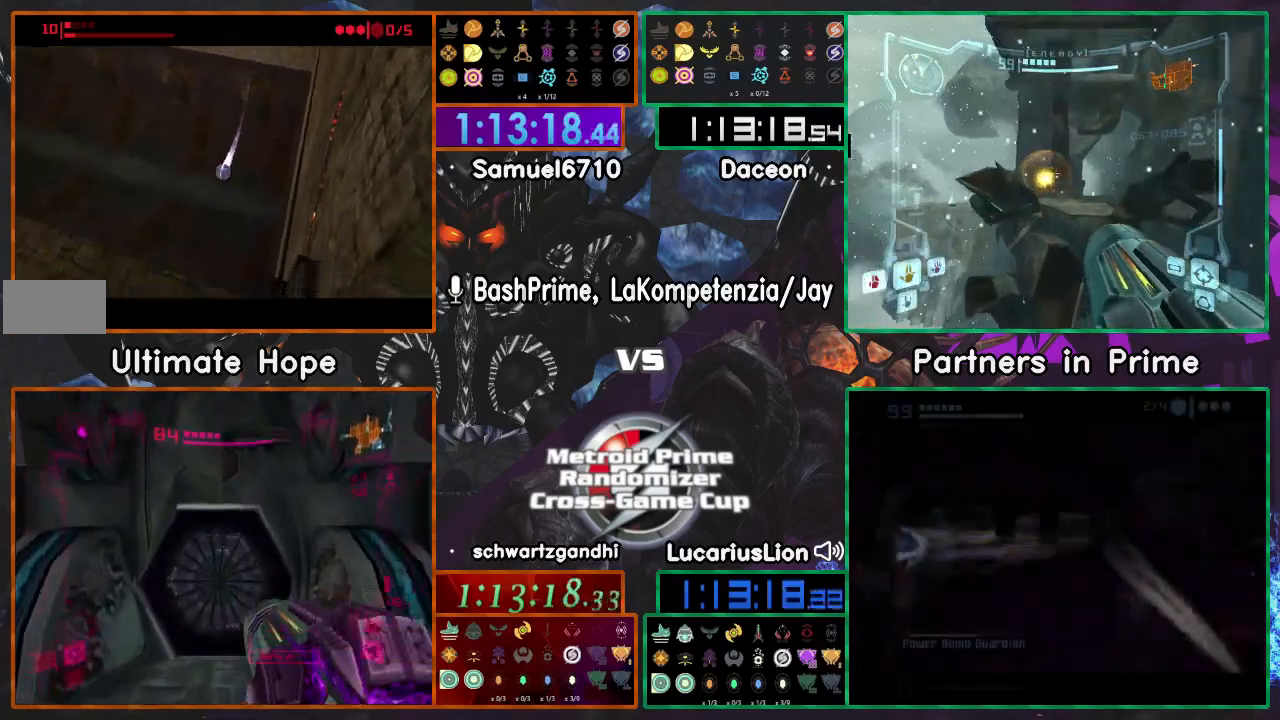
{"buttons": [], "left_stick": "up-left", "right_stick": "center", "events": [[300, "left_stick", "up-left"]]}
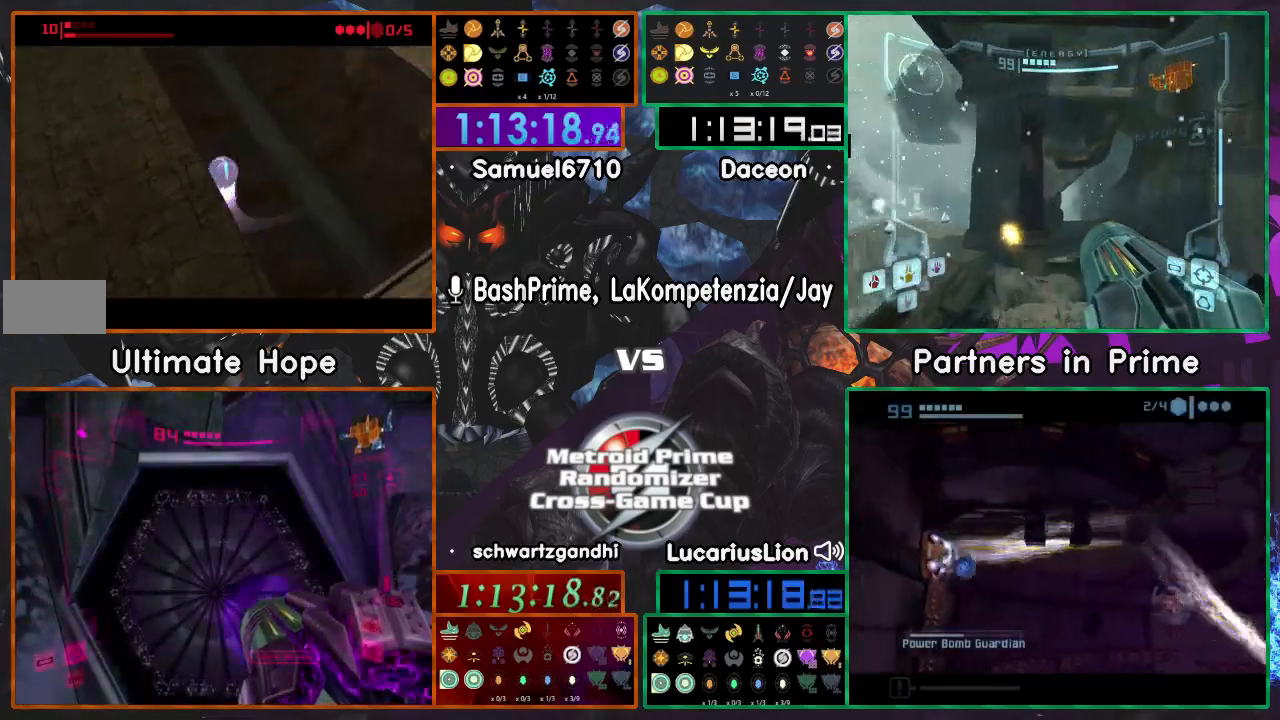
{"buttons": [], "left_stick": "up-left", "right_stick": "center", "events": []}
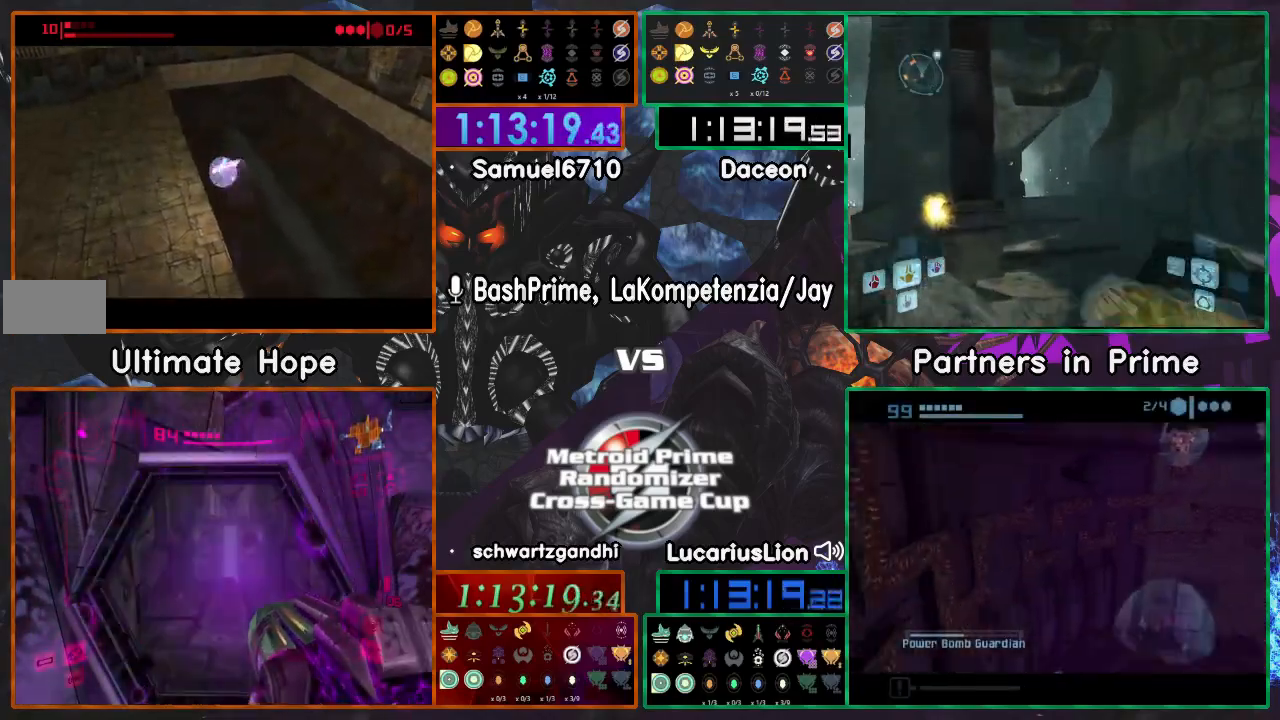
{"buttons": [], "left_stick": "up-right", "right_stick": "center", "events": [[67, "left_stick", "up"], [250, "left_stick", "up-right"]]}
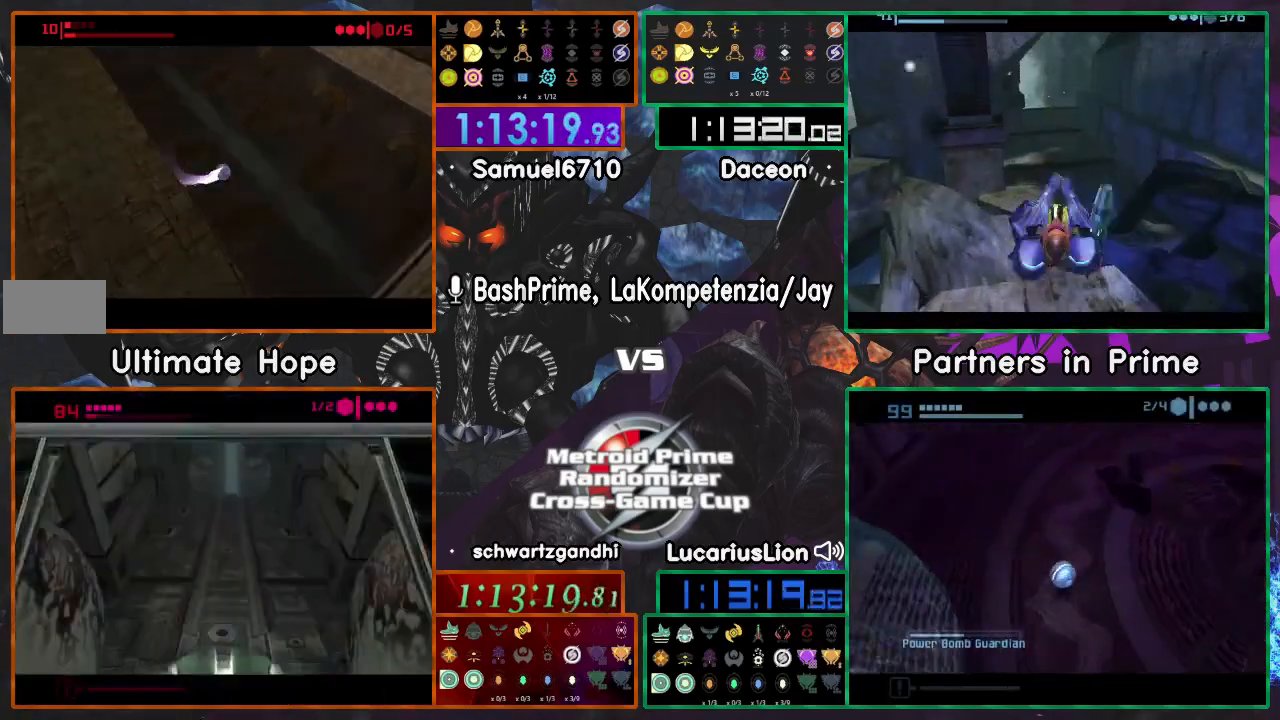
{"buttons": [], "left_stick": "up", "right_stick": "center", "events": [[400, "left_stick", "up"]]}
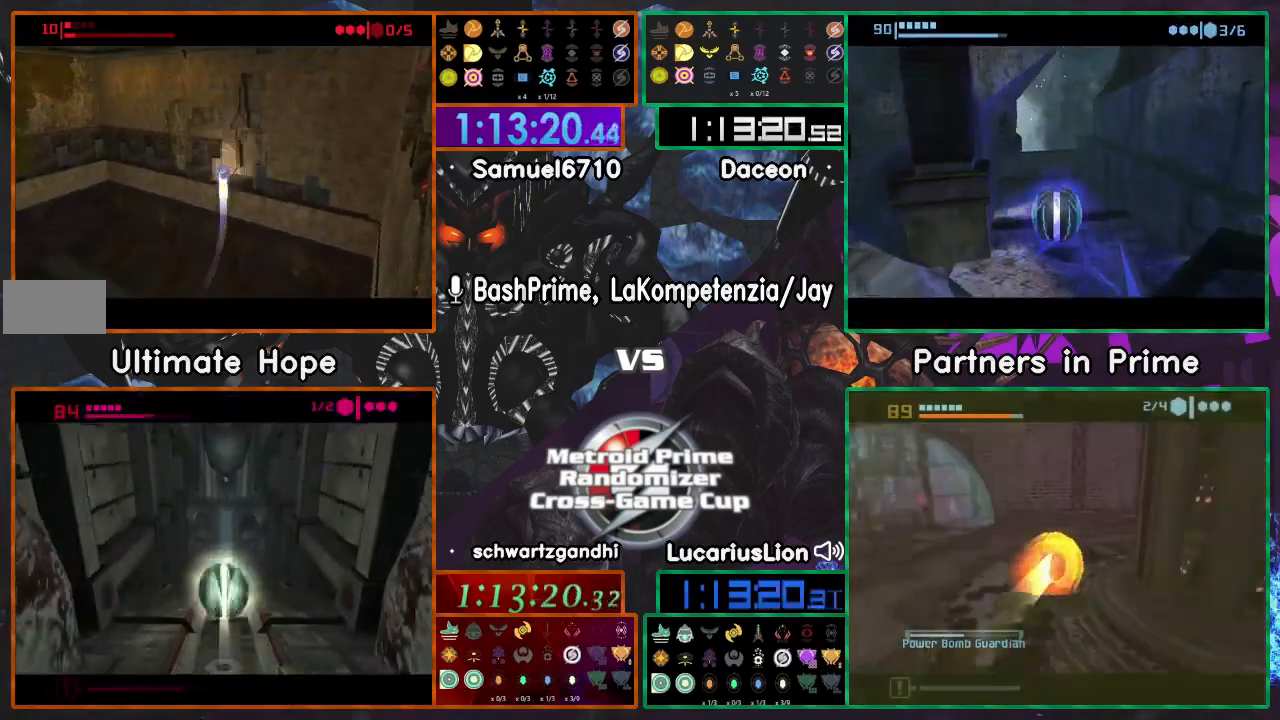
{"buttons": [], "left_stick": "center", "right_stick": "center", "events": [[400, "left_stick", "center"]]}
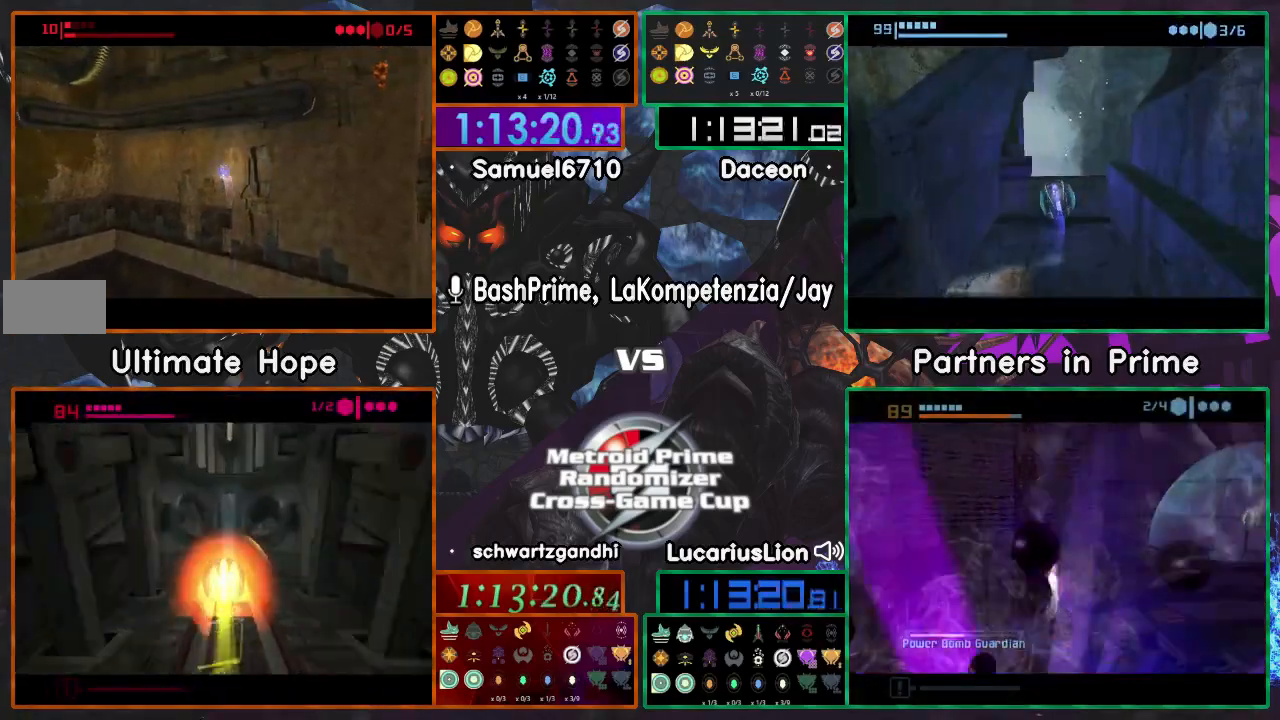
{"buttons": [], "left_stick": "left", "right_stick": "center", "events": [[417, "left_stick", "left"]]}
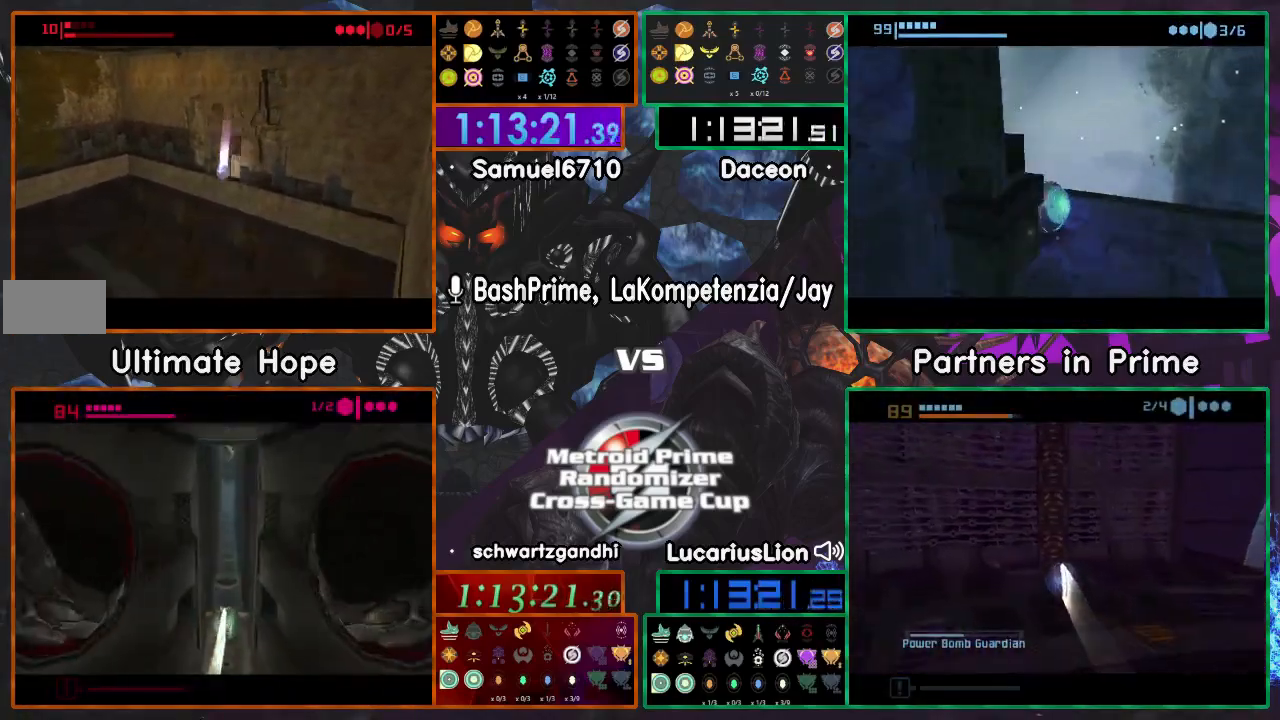
{"buttons": [], "left_stick": "left", "right_stick": "center", "events": []}
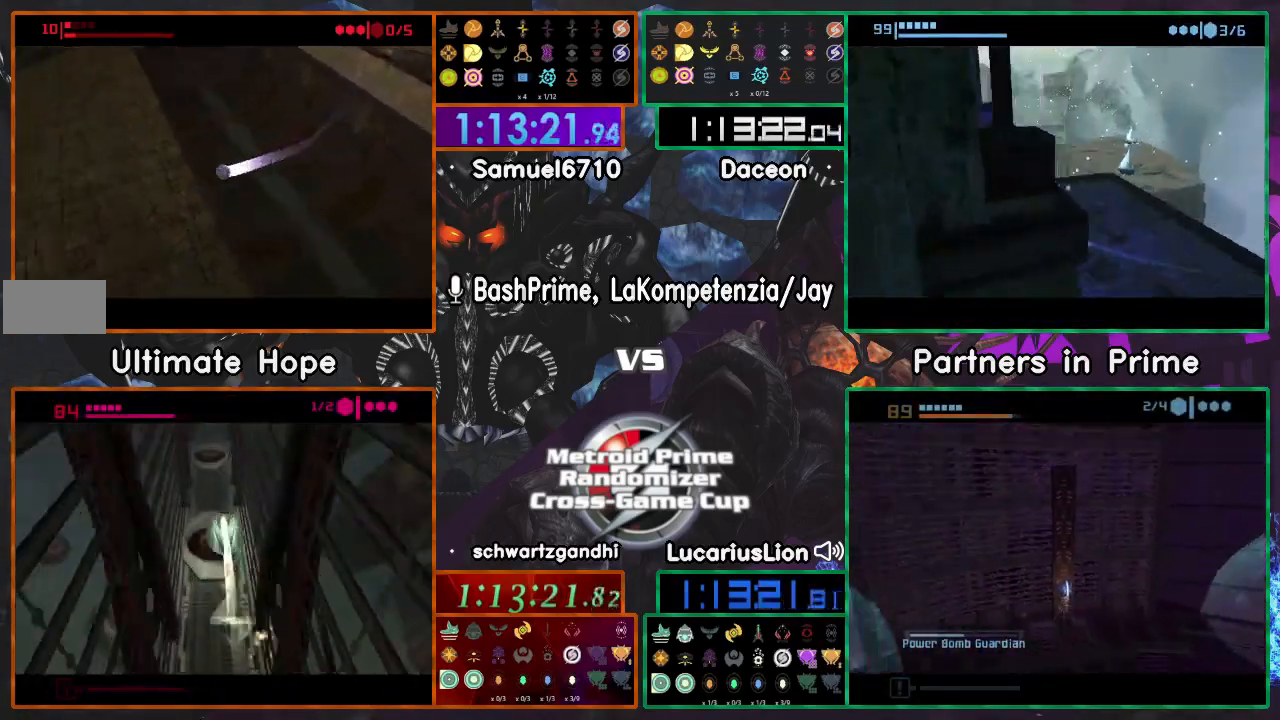
{"buttons": [], "left_stick": "center", "right_stick": "center", "events": [[67, "left_stick", "center"]]}
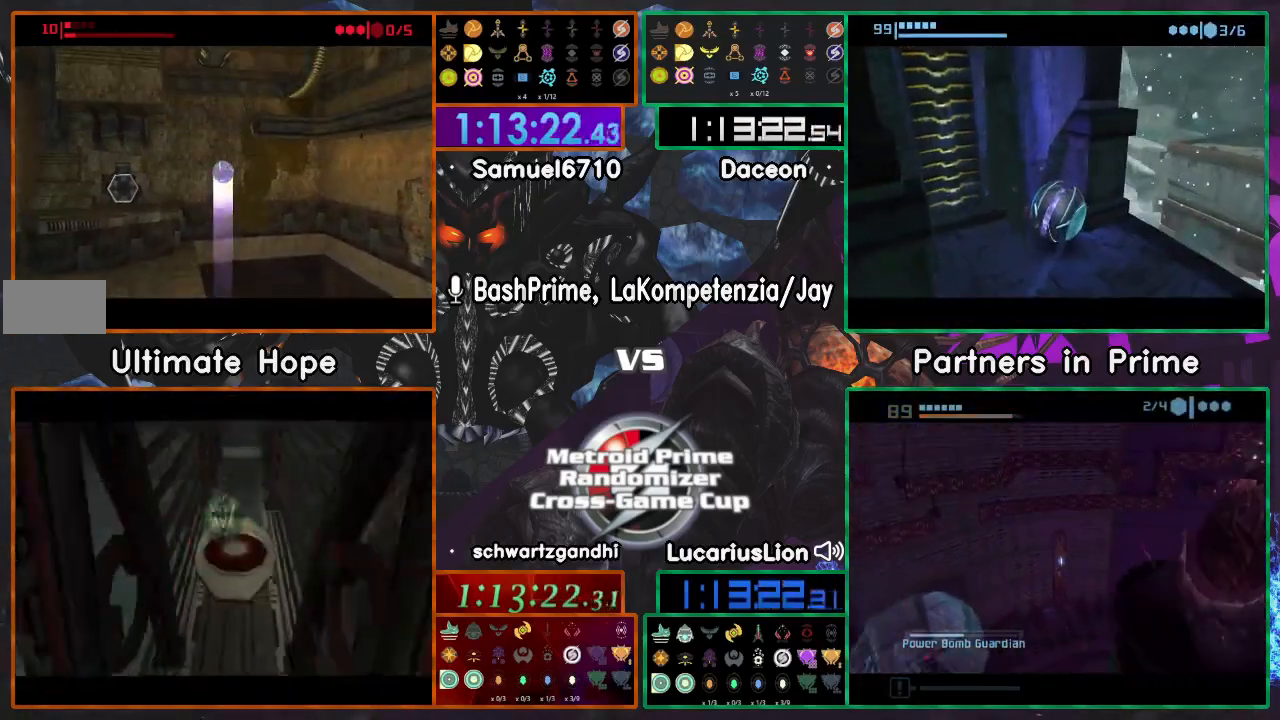
{"buttons": [], "left_stick": "center", "right_stick": "center", "events": []}
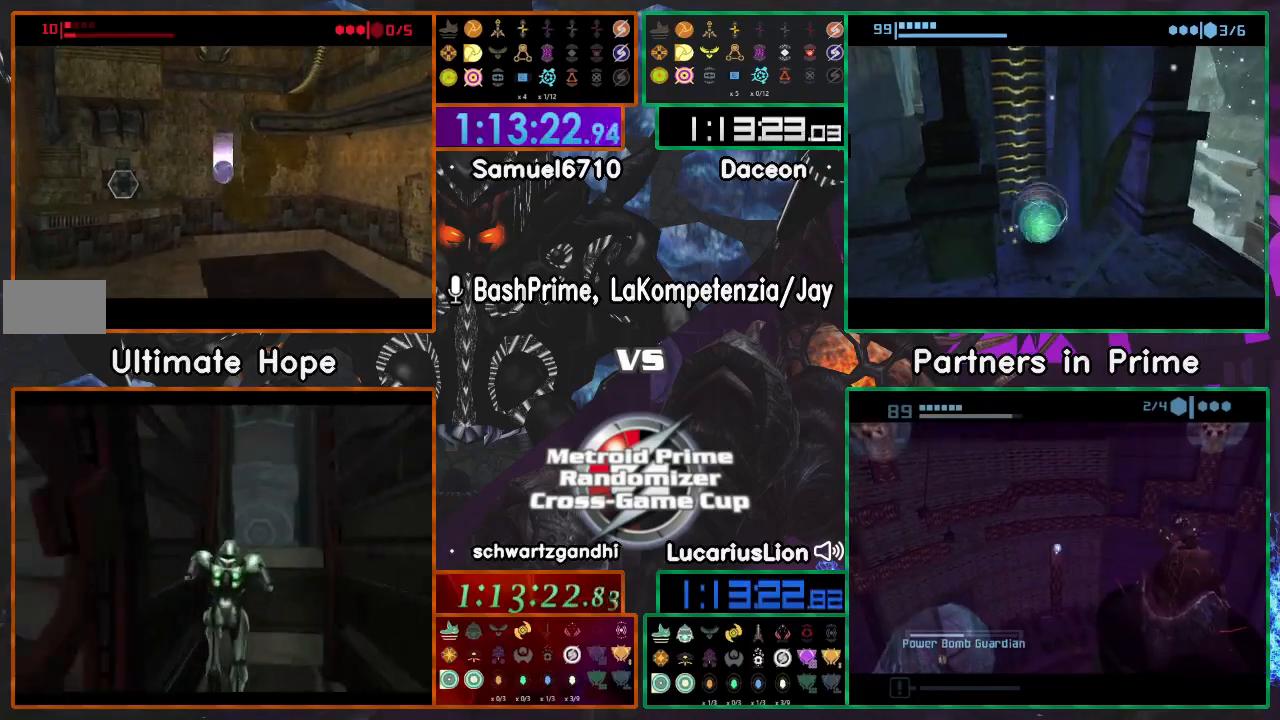
{"buttons": [], "left_stick": "up-right", "right_stick": "center", "events": [[350, "left_stick", "up-right"]]}
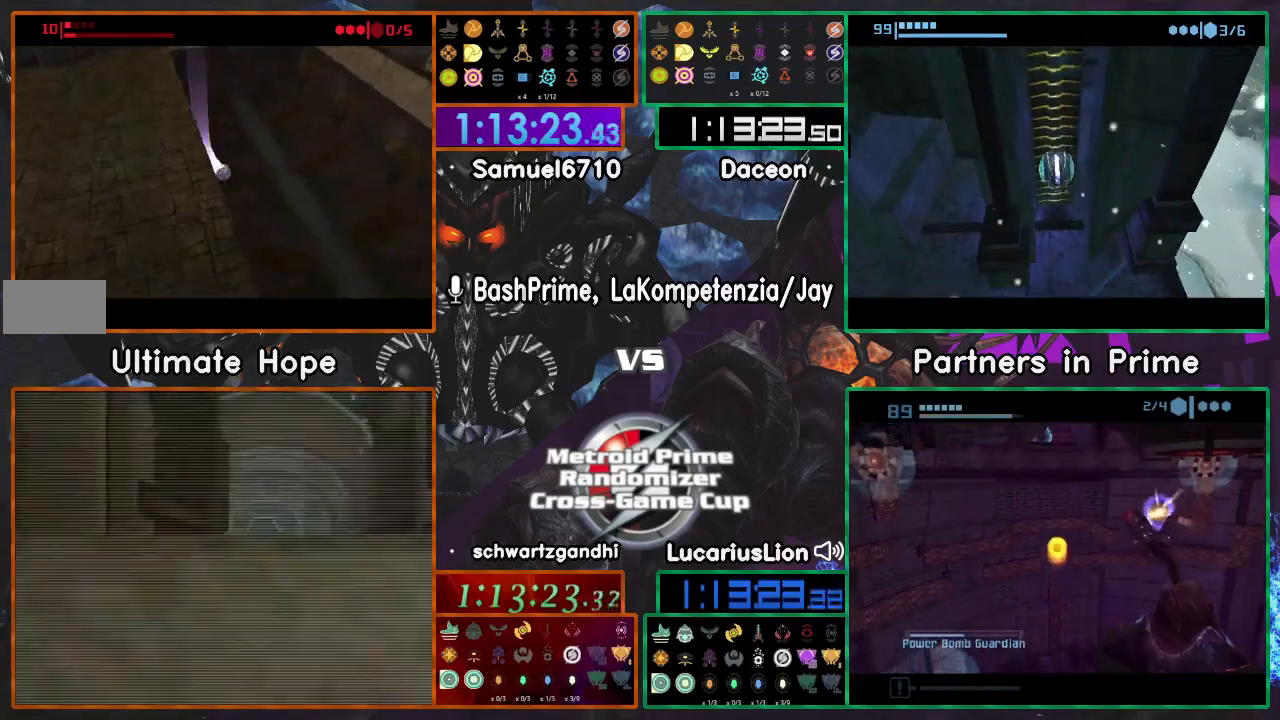
{"buttons": [], "left_stick": "up", "right_stick": "center", "events": [[350, "left_stick", "up"]]}